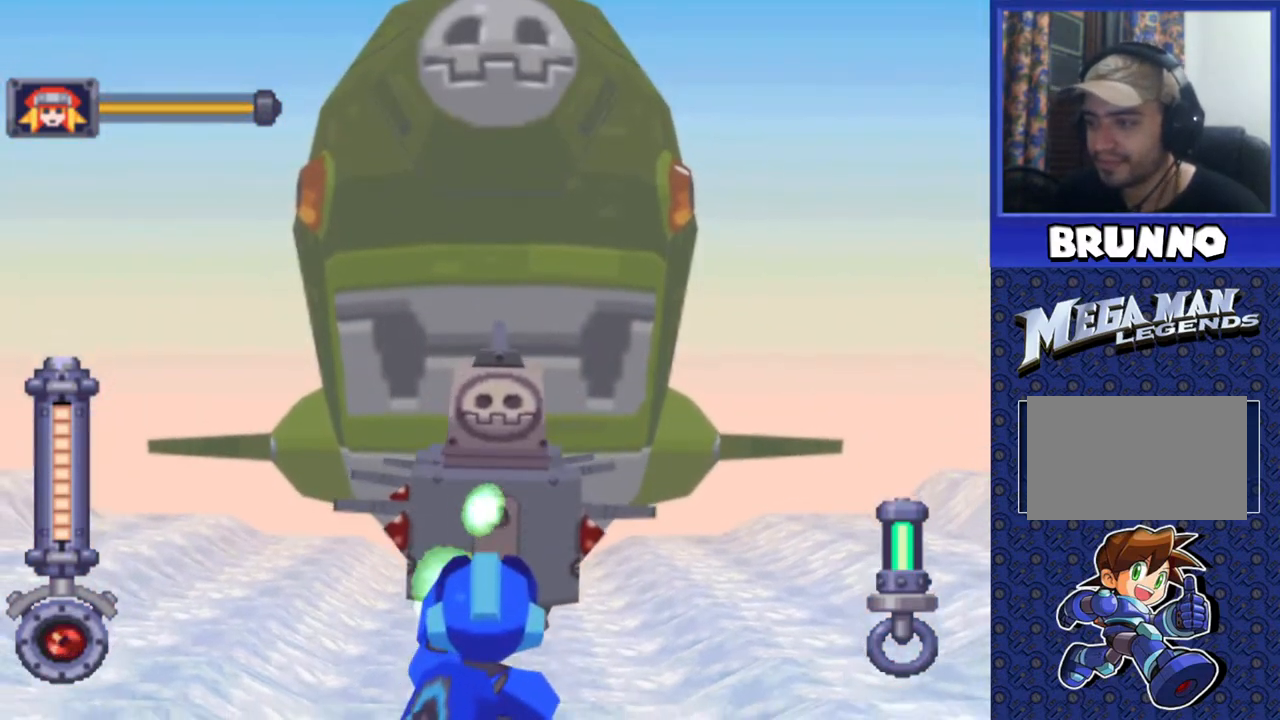
Gameplay with a controller (PlayStation layout); each line is a JSON object with the inputs held at the frame after it. "events" lists button and stick changes between this image and that frame as [ms after this image, input, new state], when the widget could be followed in between. Not read: L3 R3.
{"buttons": ["SQUARE", "R2"], "events": []}
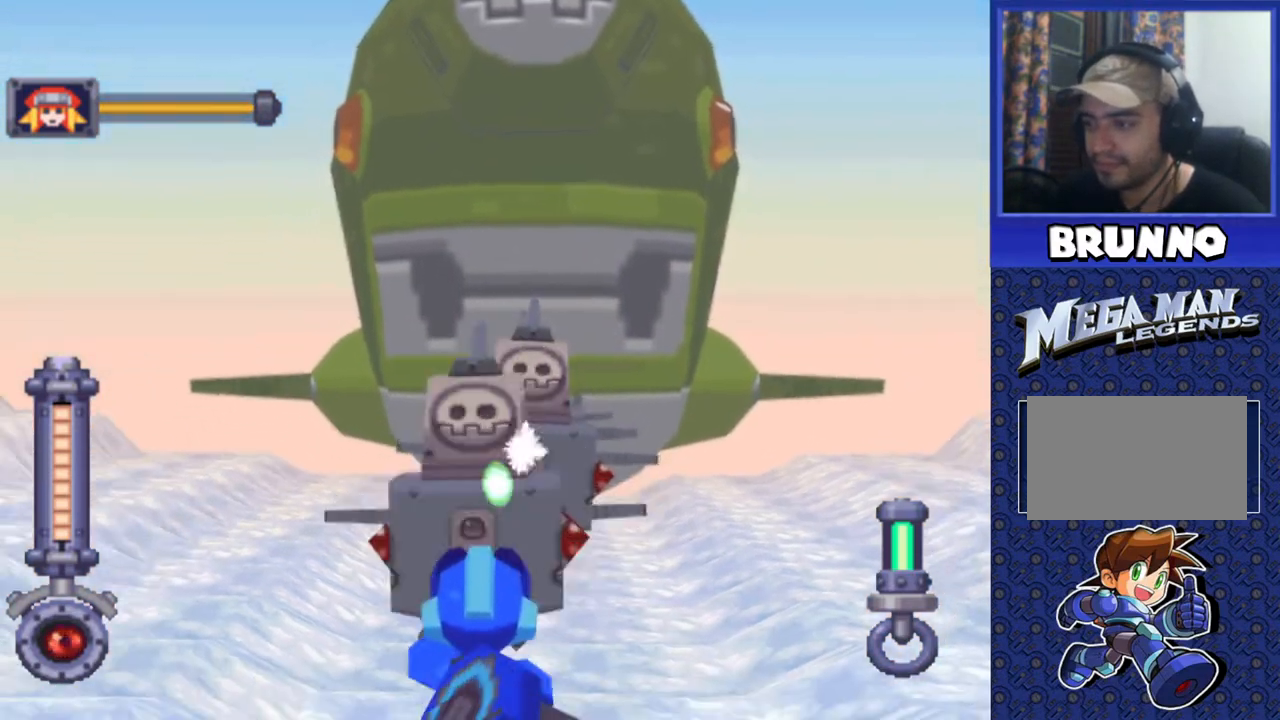
{"buttons": ["TRIANGLE", "R2"], "events": [[167, "SQUARE", "up"], [317, "TRIANGLE", "down"]]}
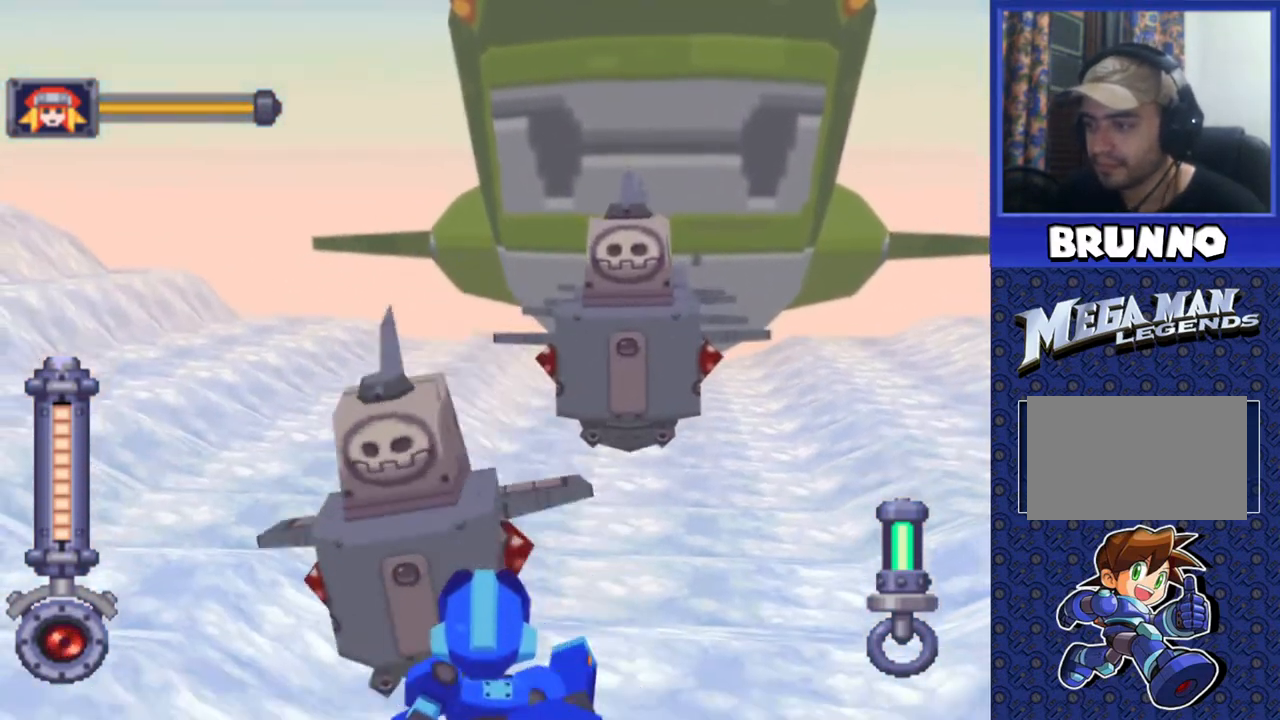
{"buttons": ["TRIANGLE", "R2"], "events": []}
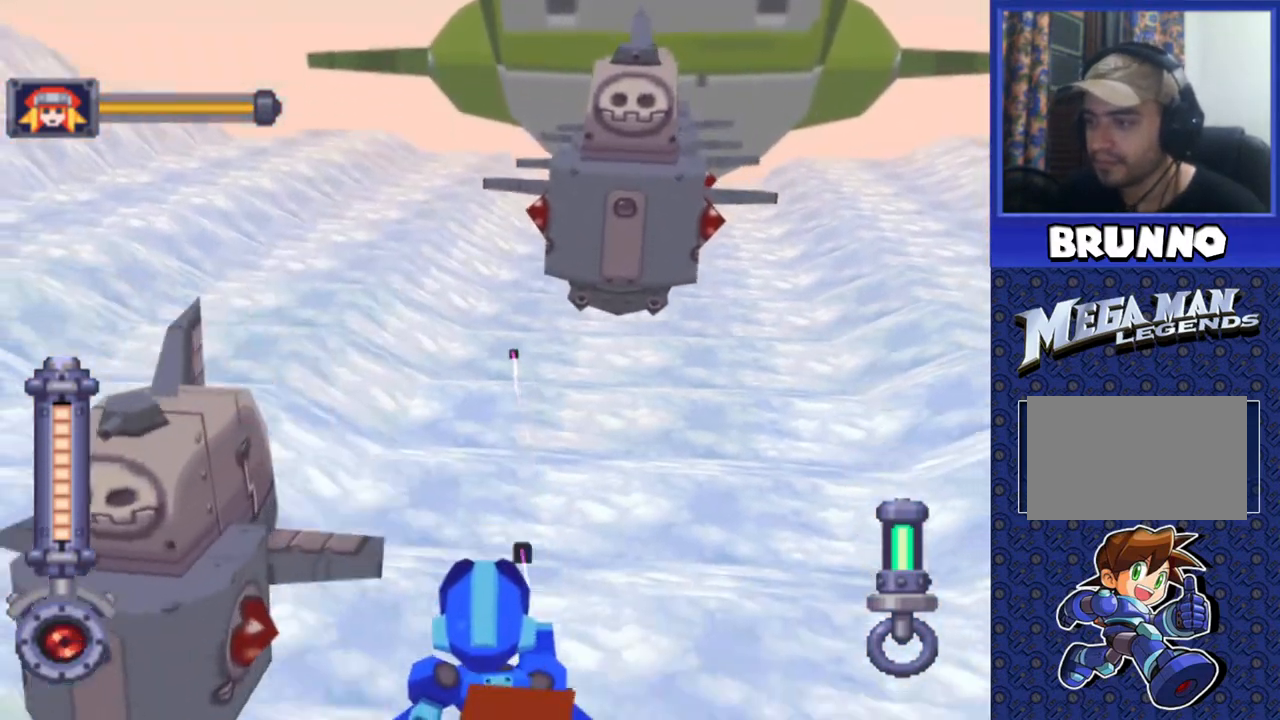
{"buttons": ["TRIANGLE", "DPAD_RIGHT"], "events": [[133, "TRIANGLE", "up"], [483, "DPAD_RIGHT", "down"], [483, "R2", "up"], [500, "TRIANGLE", "down"]]}
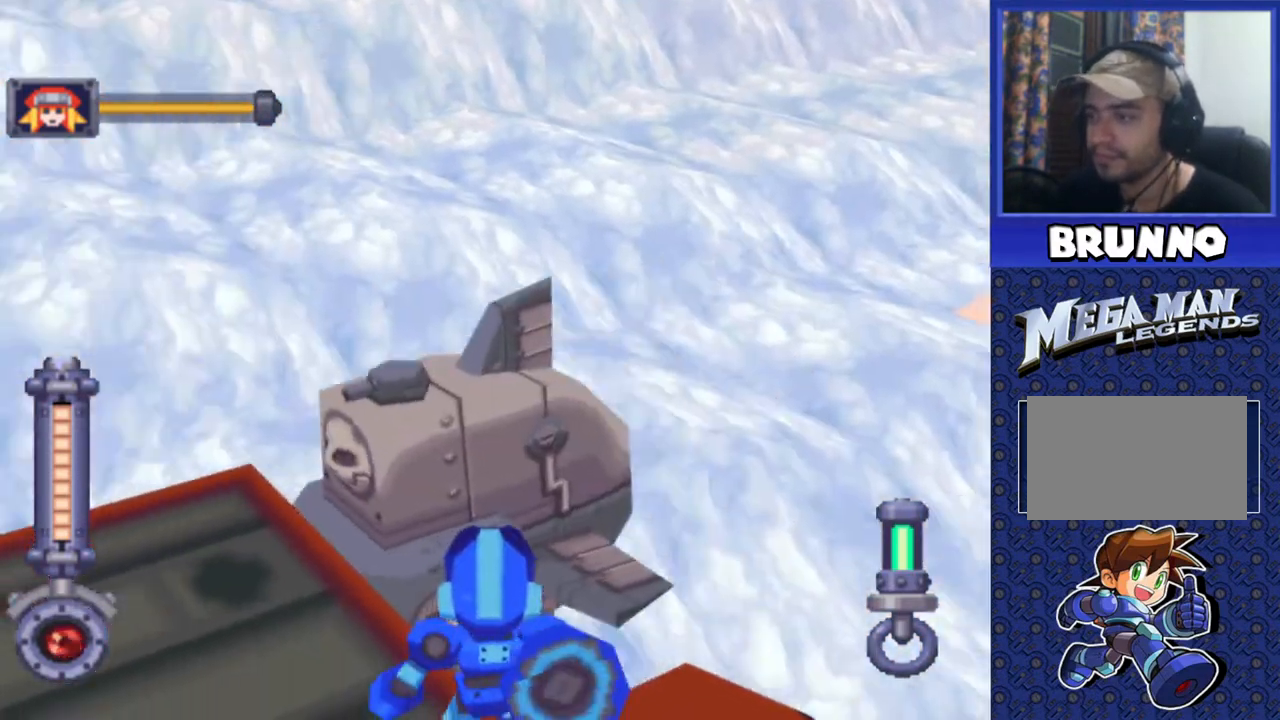
{"buttons": ["DPAD_UP", "DPAD_LEFT"], "events": [[67, "DPAD_RIGHT", "up"], [283, "TRIANGLE", "up"], [350, "DPAD_UP", "down"], [433, "DPAD_LEFT", "down"]]}
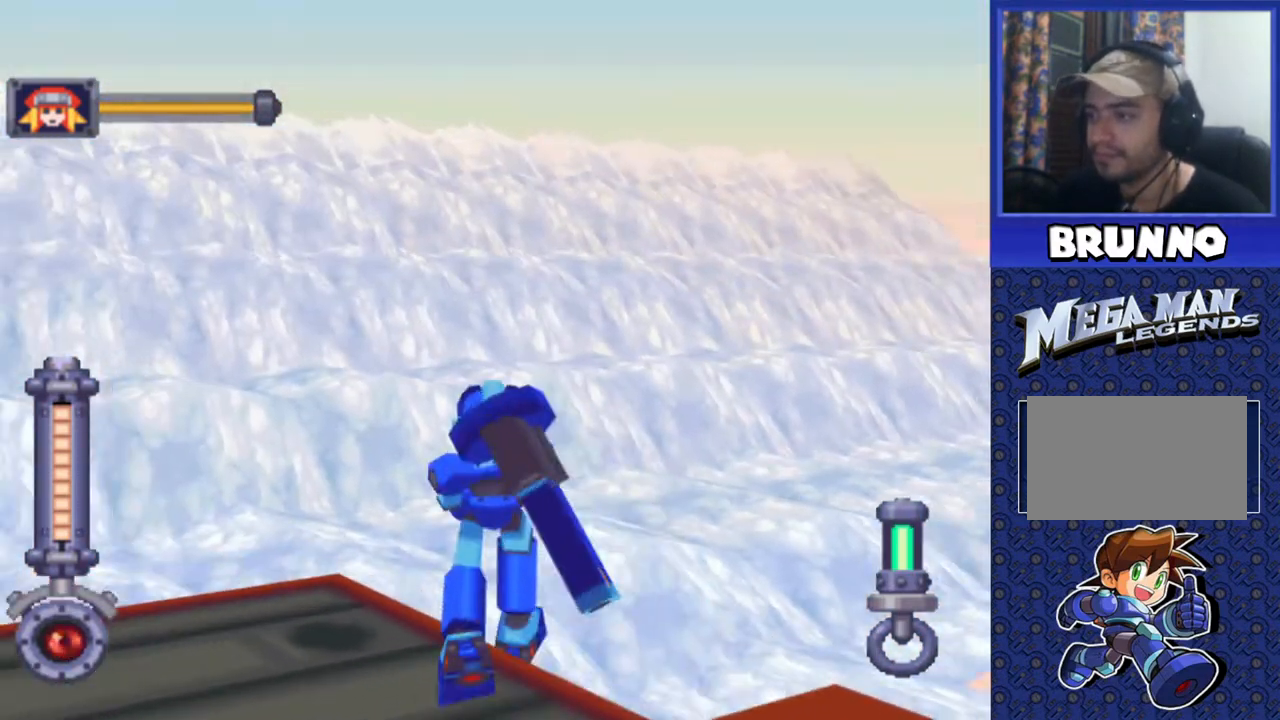
{"buttons": ["SQUARE", "R2"], "events": [[300, "R2", "down"], [333, "DPAD_LEFT", "up"], [333, "DPAD_UP", "up"], [333, "SQUARE", "down"]]}
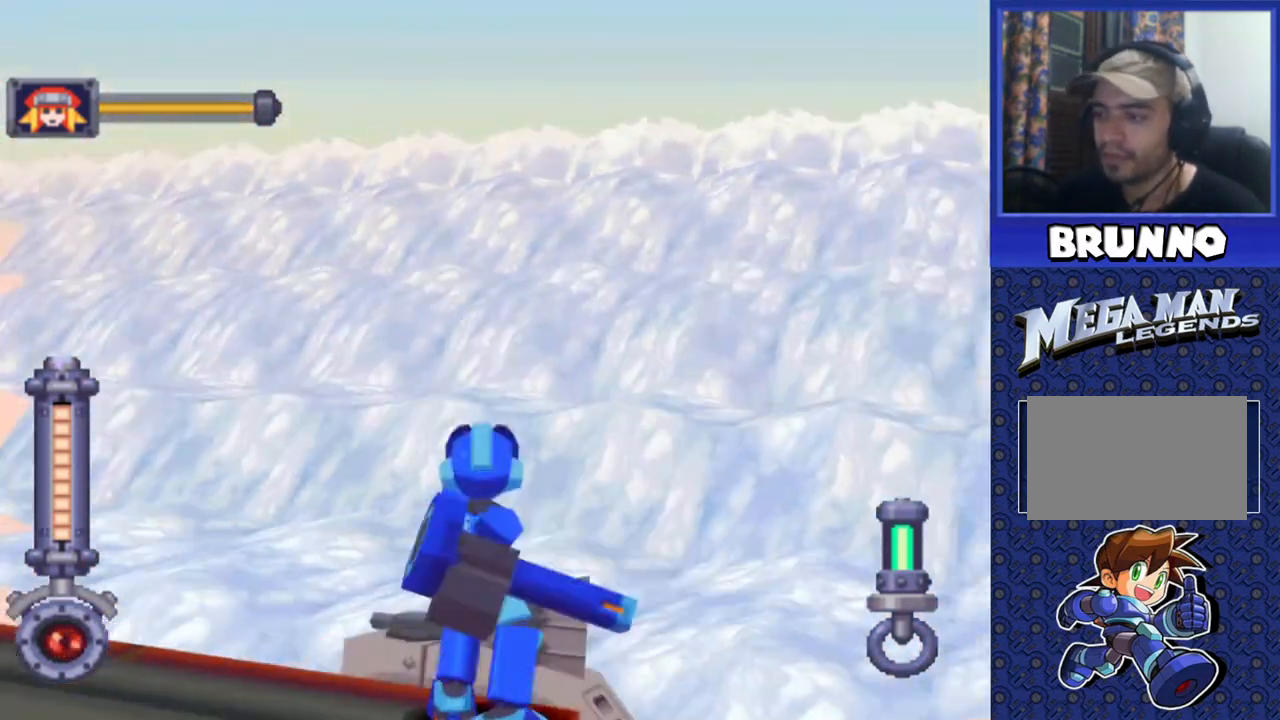
{"buttons": ["SQUARE", "R2"], "events": []}
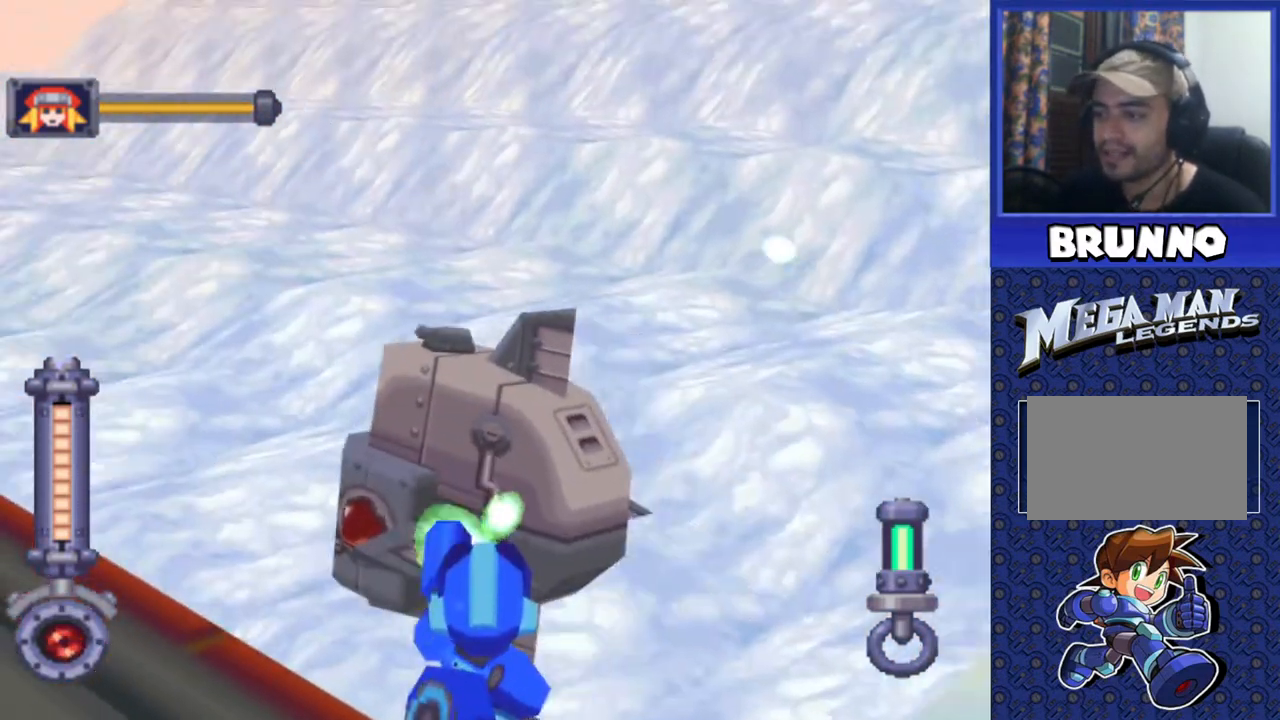
{"buttons": ["DPAD_UP", "DPAD_LEFT"], "events": [[283, "DPAD_UP", "down"], [283, "R2", "up"], [283, "SQUARE", "up"], [367, "DPAD_LEFT", "down"]]}
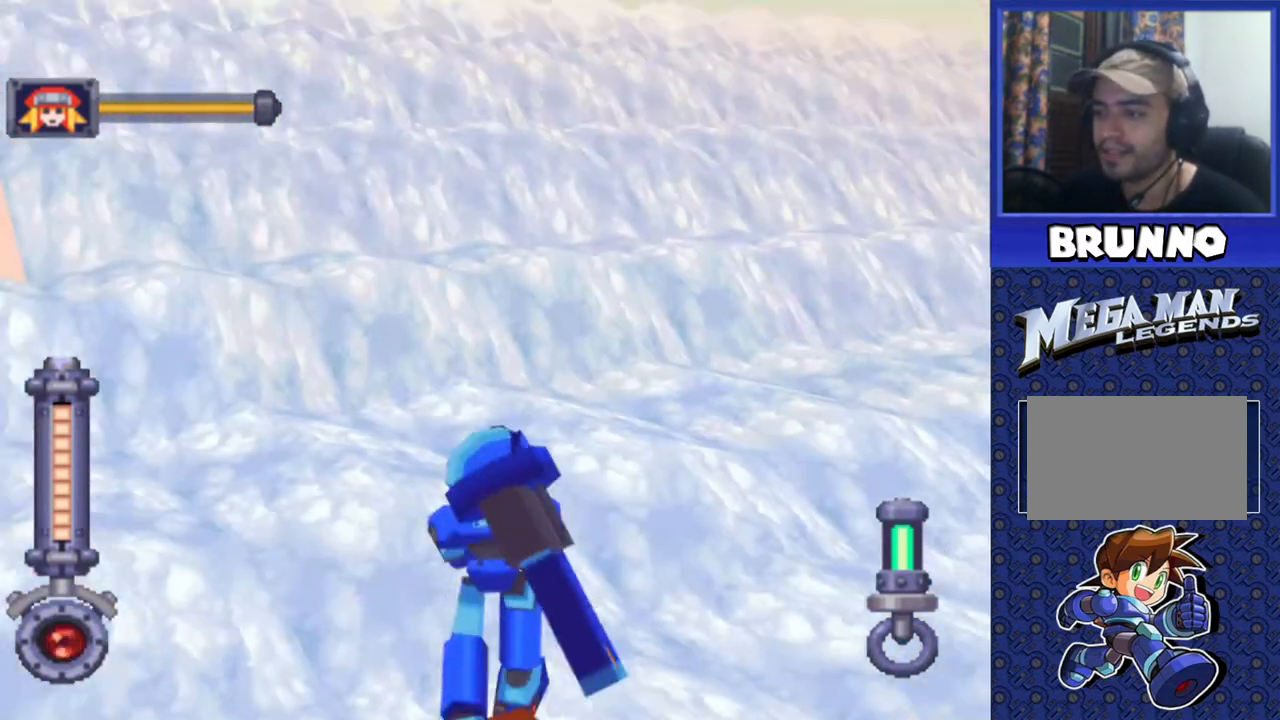
{"buttons": ["SQUARE", "R2"], "events": [[33, "DPAD_LEFT", "up"], [100, "R2", "down"], [150, "SQUARE", "down"], [167, "DPAD_UP", "up"]]}
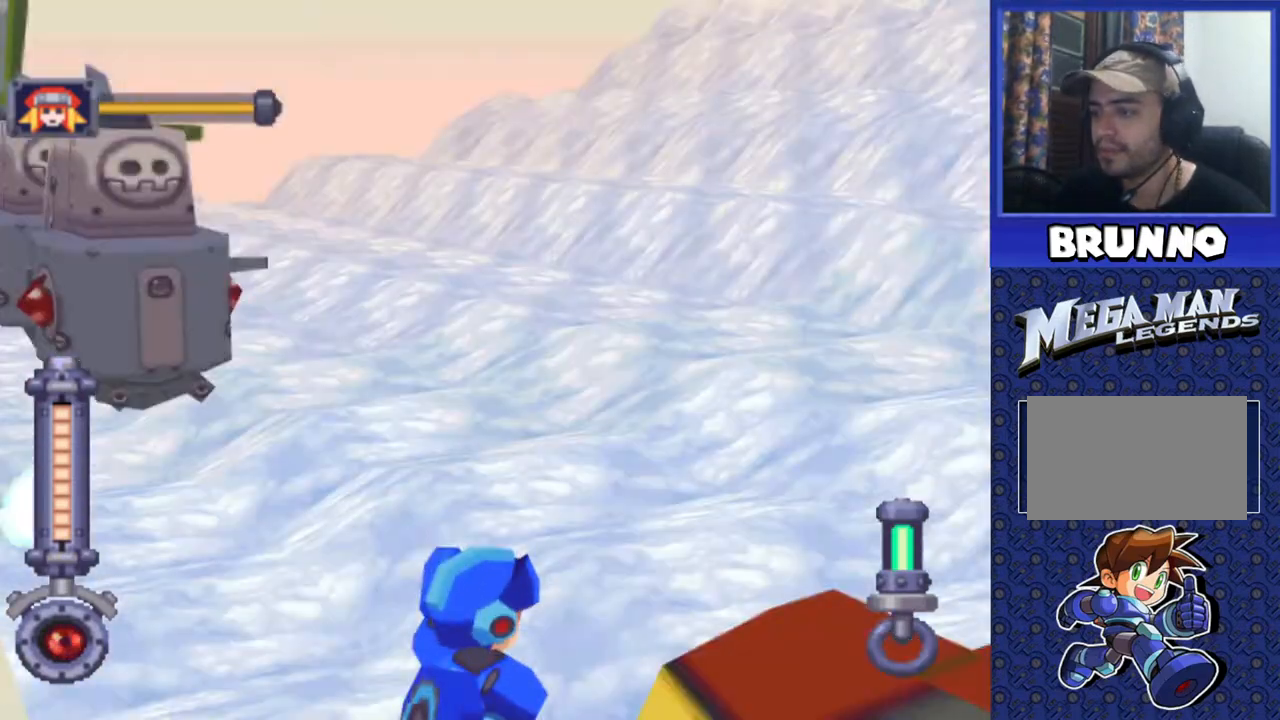
{"buttons": ["DPAD_UP"], "events": [[450, "DPAD_UP", "down"], [467, "R2", "up"], [467, "SQUARE", "up"]]}
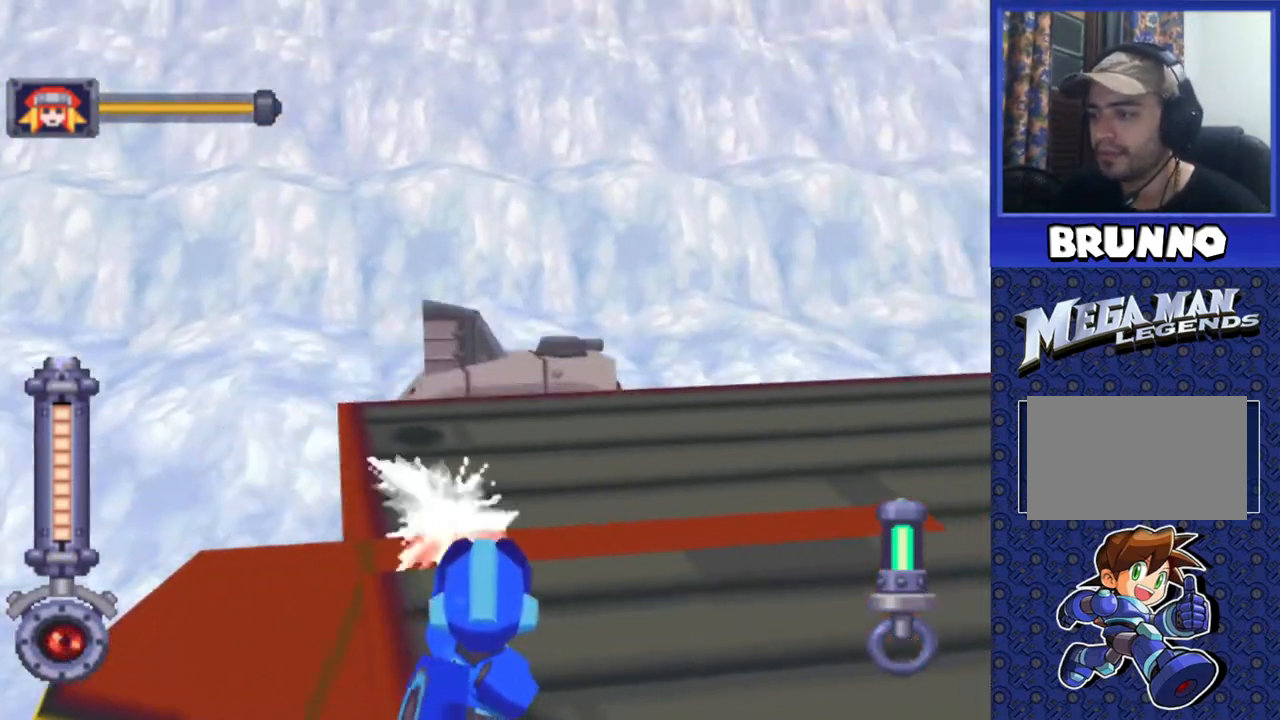
{"buttons": ["SQUARE", "R2", "DPAD_UP"], "events": [[333, "R2", "down"], [350, "SQUARE", "down"]]}
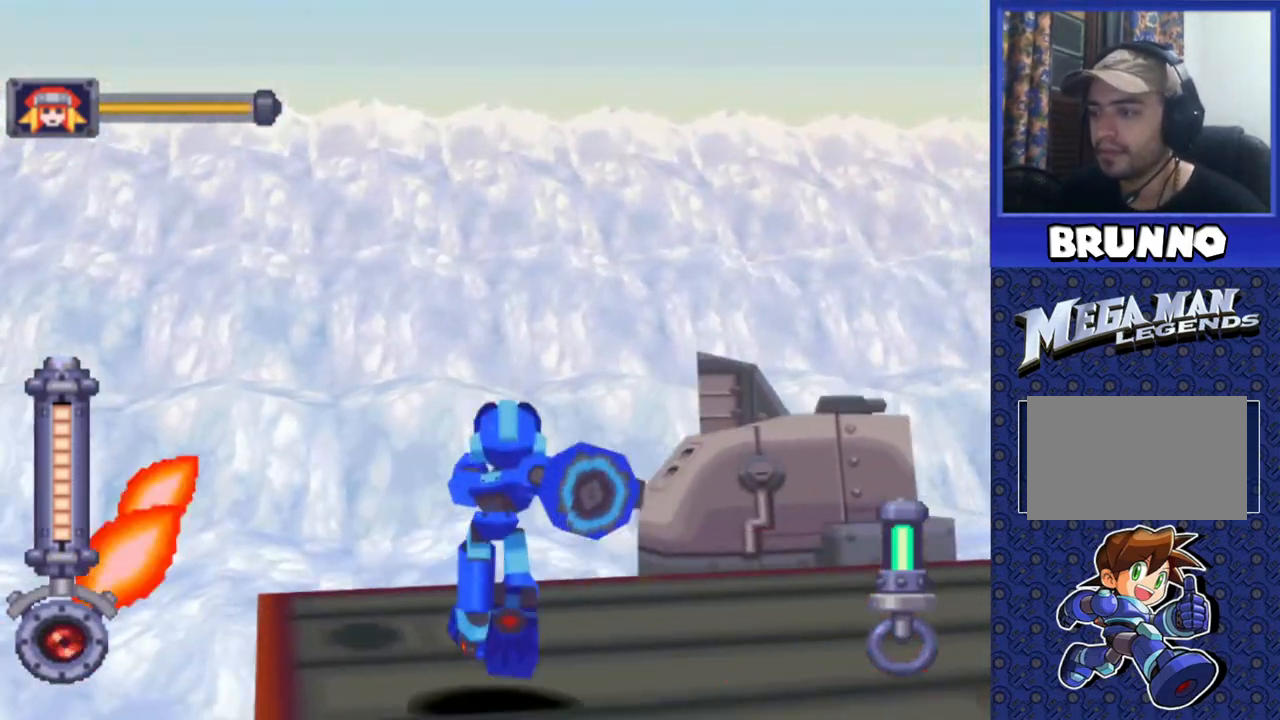
{"buttons": ["SQUARE", "R2"], "events": [[367, "DPAD_RIGHT", "down"], [400, "DPAD_RIGHT", "up"], [417, "DPAD_UP", "up"]]}
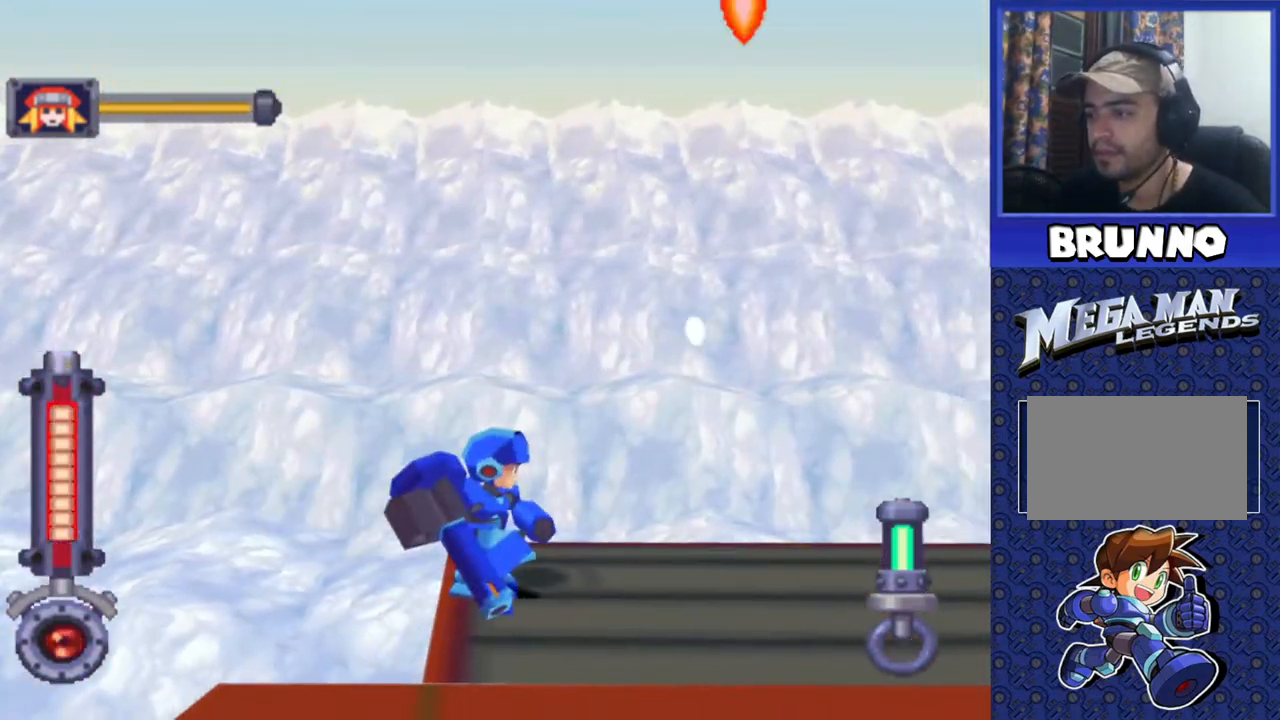
{"buttons": ["SQUARE", "R2"], "events": [[67, "DPAD_UP", "down"], [67, "R2", "up"], [67, "SQUARE", "up"], [150, "DPAD_LEFT", "down"], [283, "DPAD_UP", "up"], [300, "R2", "down"], [333, "SQUARE", "down"], [450, "DPAD_LEFT", "up"]]}
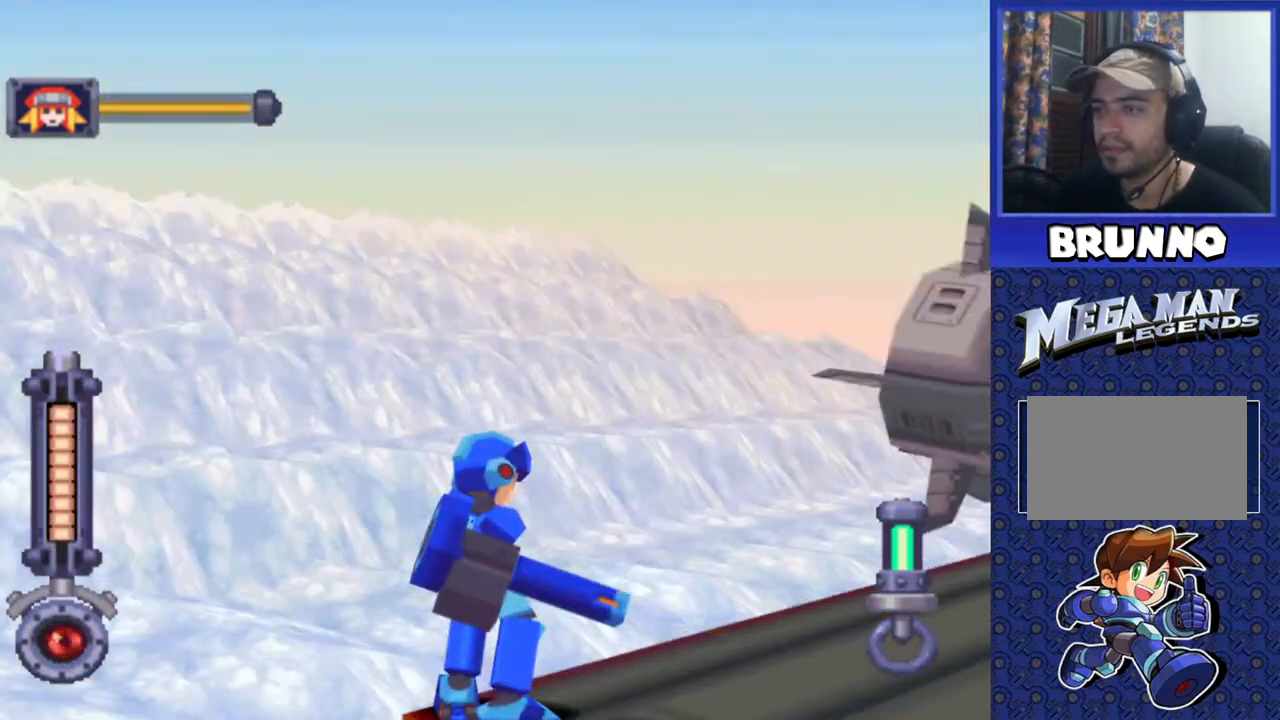
{"buttons": ["SQUARE", "R2"], "events": []}
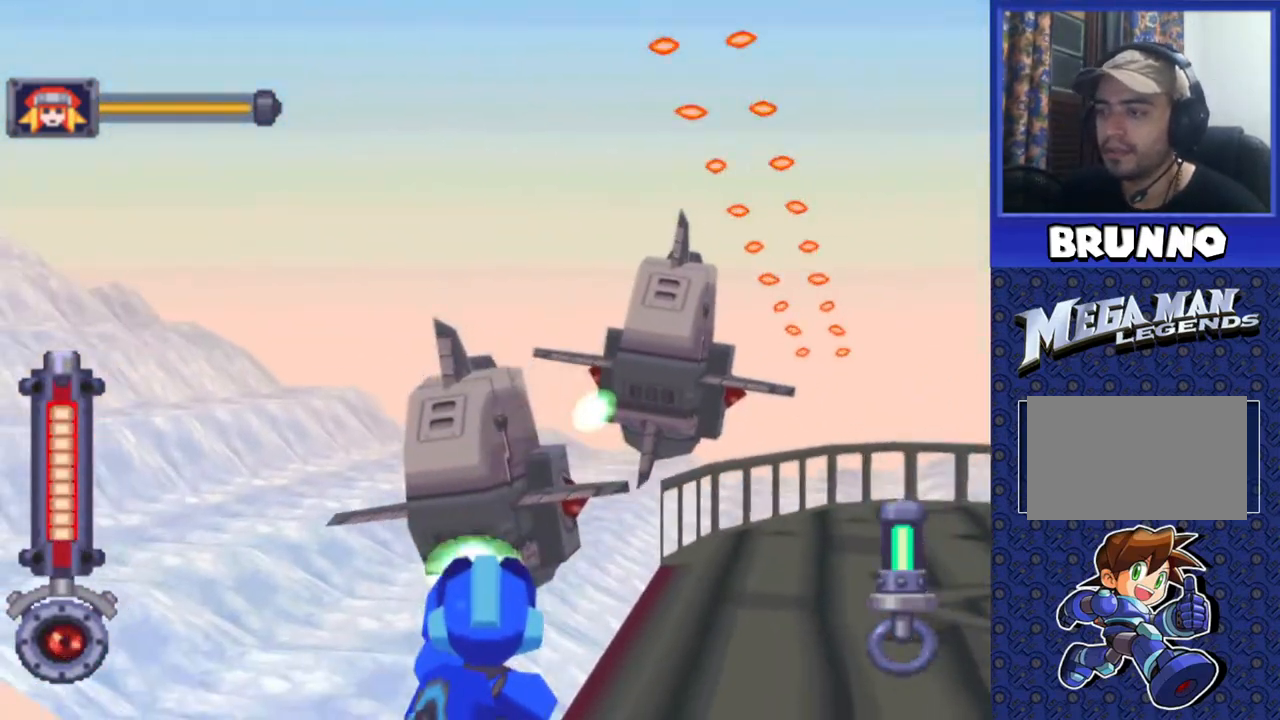
{"buttons": ["SQUARE", "R2"], "events": [[50, "DPAD_UP", "down"], [217, "SQUARE", "up"], [250, "R2", "up"], [283, "DPAD_UP", "up"], [333, "R2", "down"], [367, "SQUARE", "down"]]}
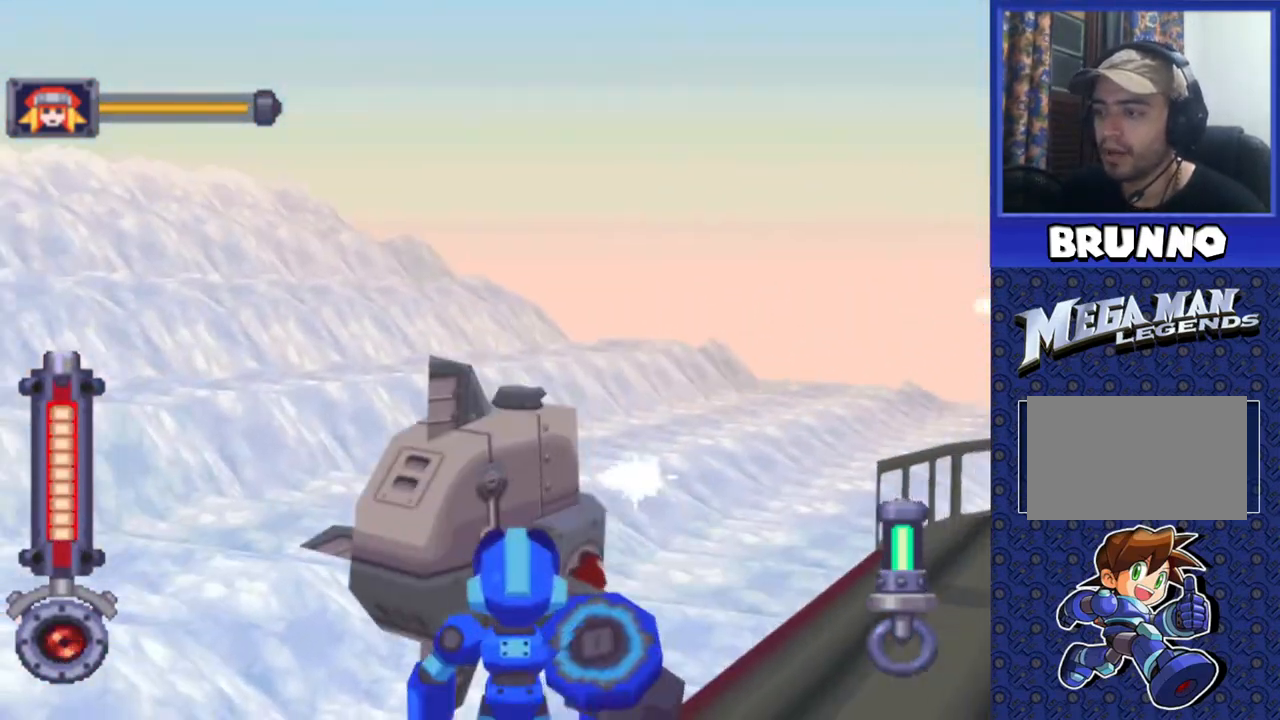
{"buttons": ["SQUARE", "R2"], "events": []}
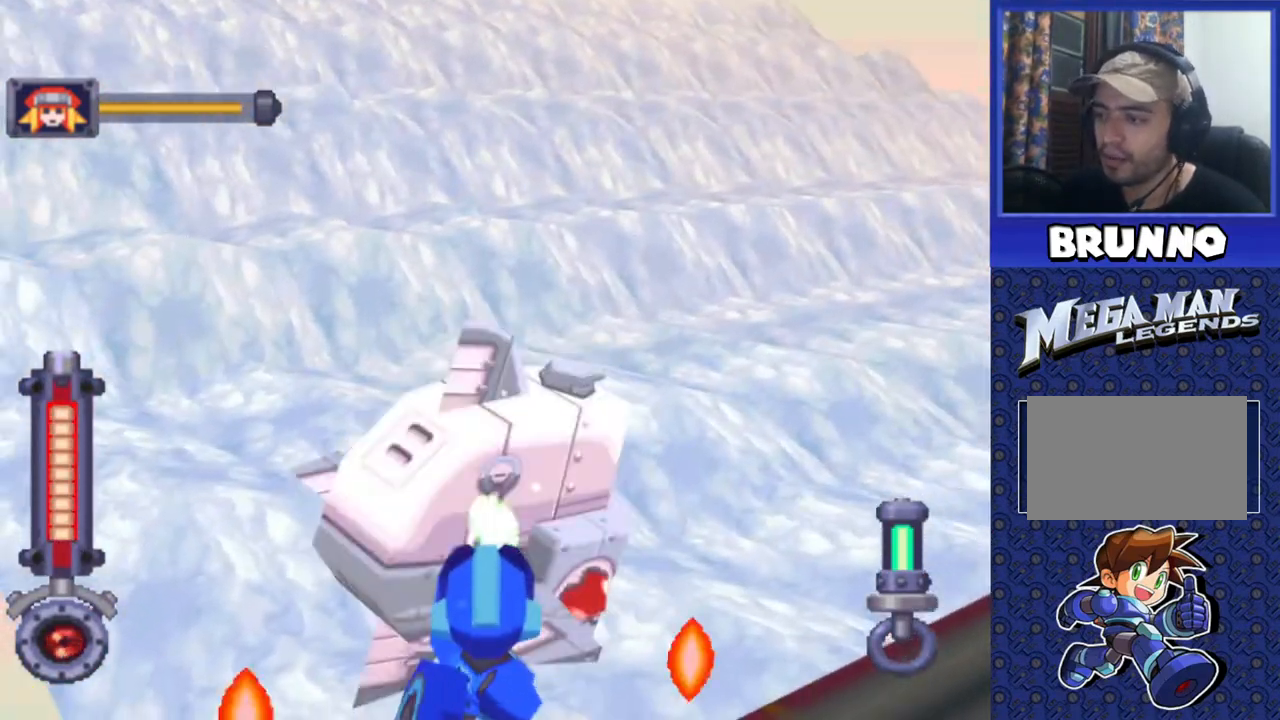
{"buttons": ["SQUARE", "R2"], "events": []}
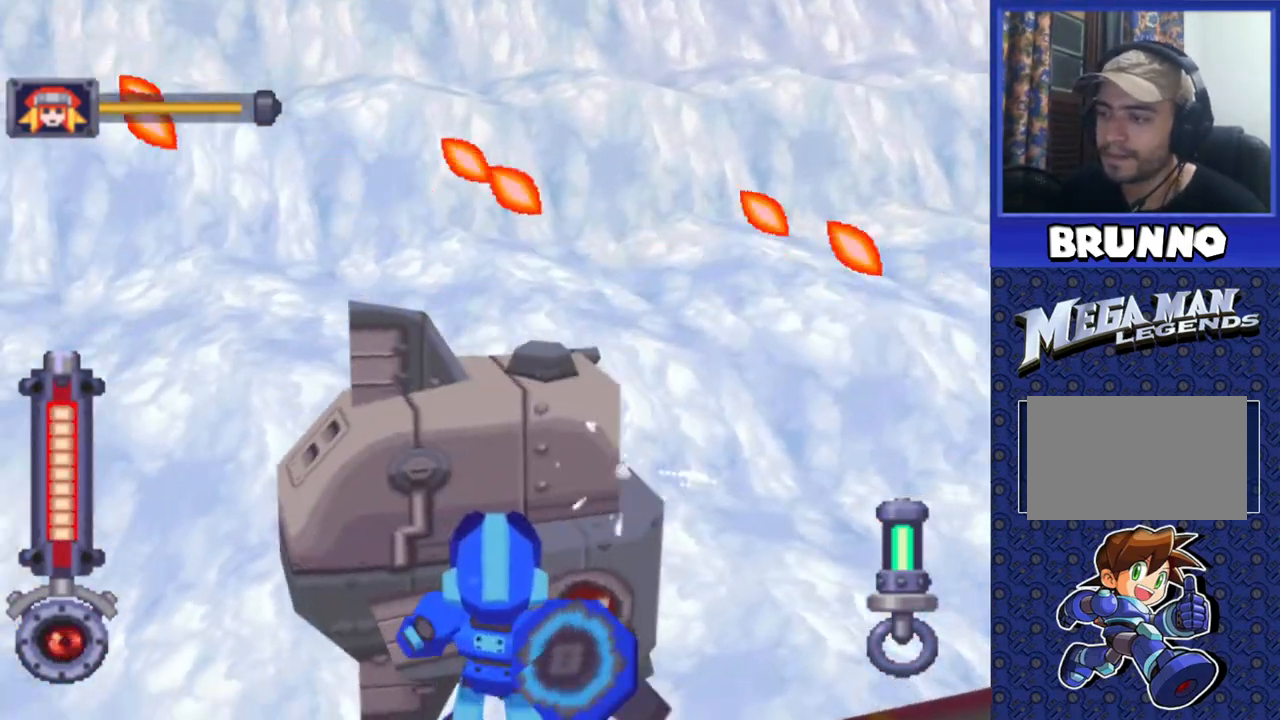
{"buttons": ["SQUARE", "R2"], "events": []}
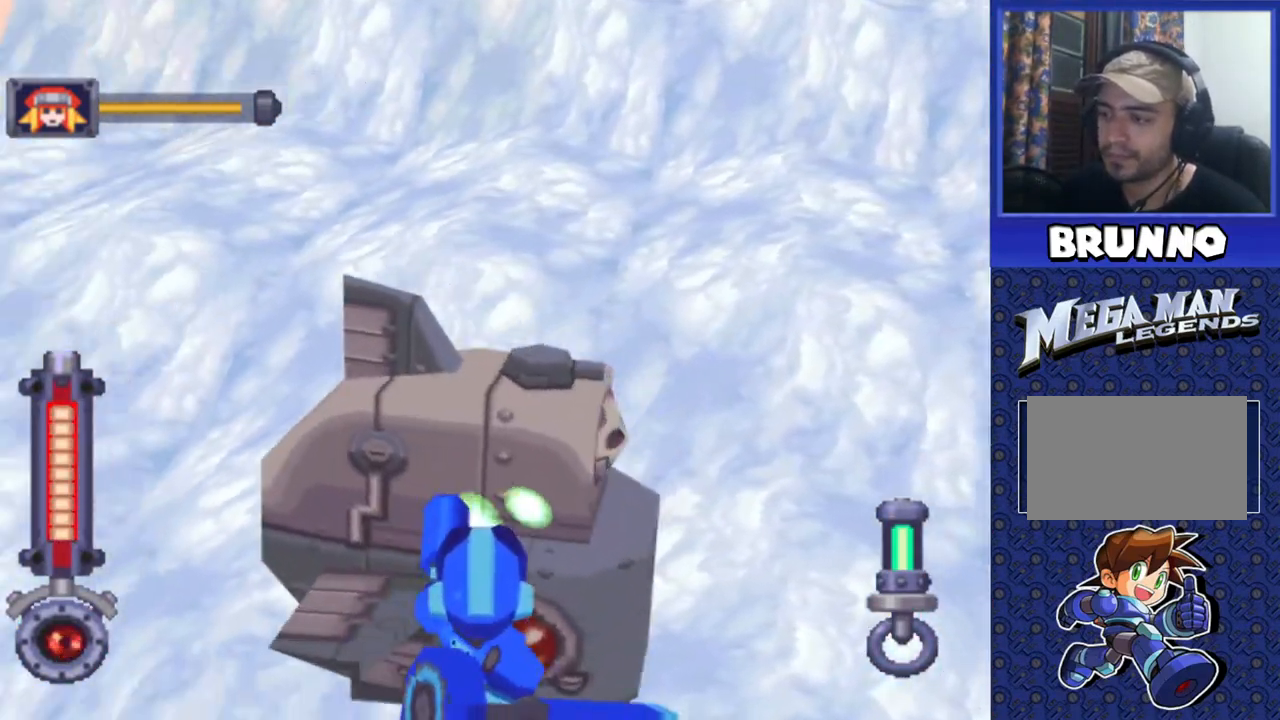
{"buttons": ["SQUARE", "R2"], "events": []}
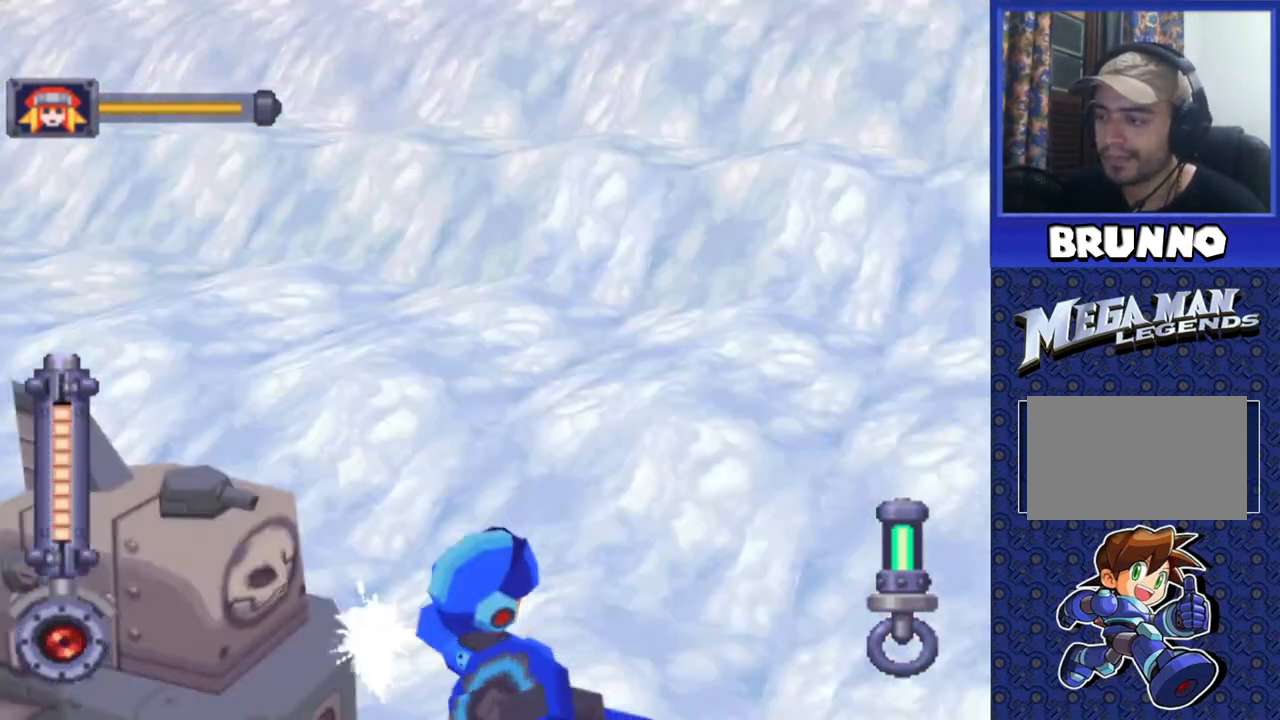
{"buttons": ["R2"], "events": [[433, "R2", "up"], [433, "SQUARE", "up"], [500, "R2", "down"]]}
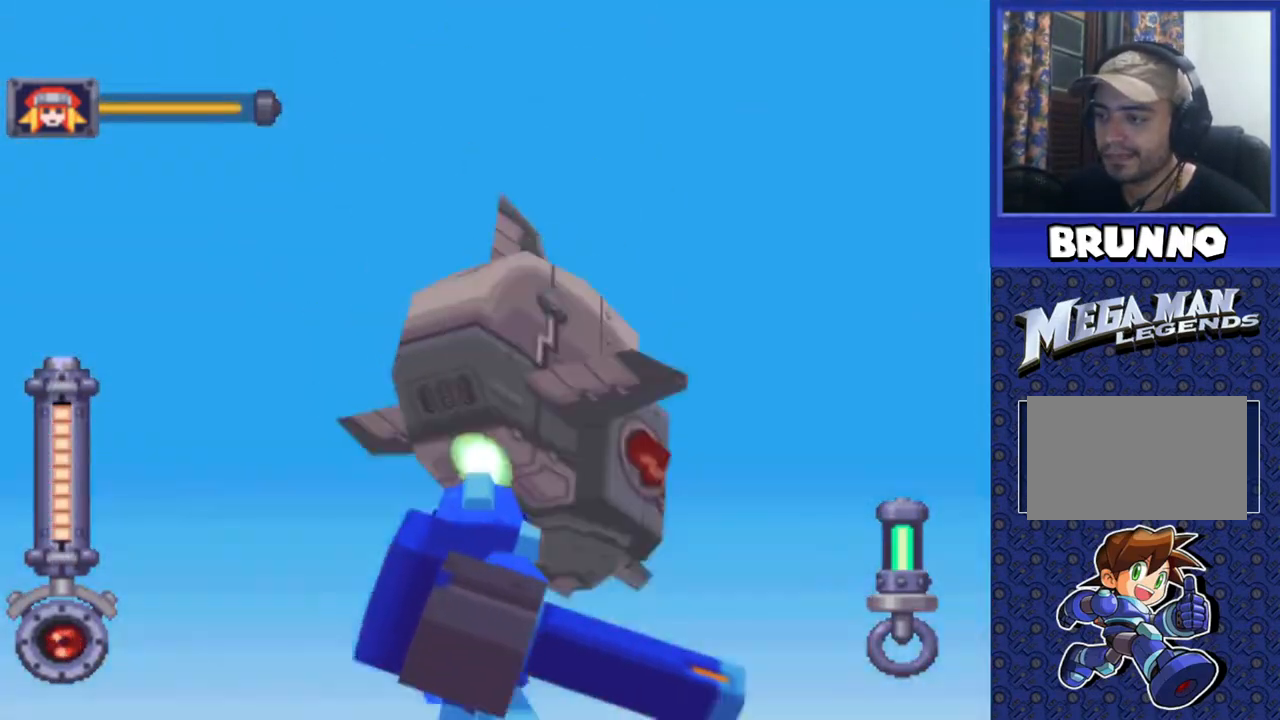
{"buttons": ["SQUARE", "R2", "DPAD_UP"], "events": [[50, "SQUARE", "down"], [417, "DPAD_UP", "down"]]}
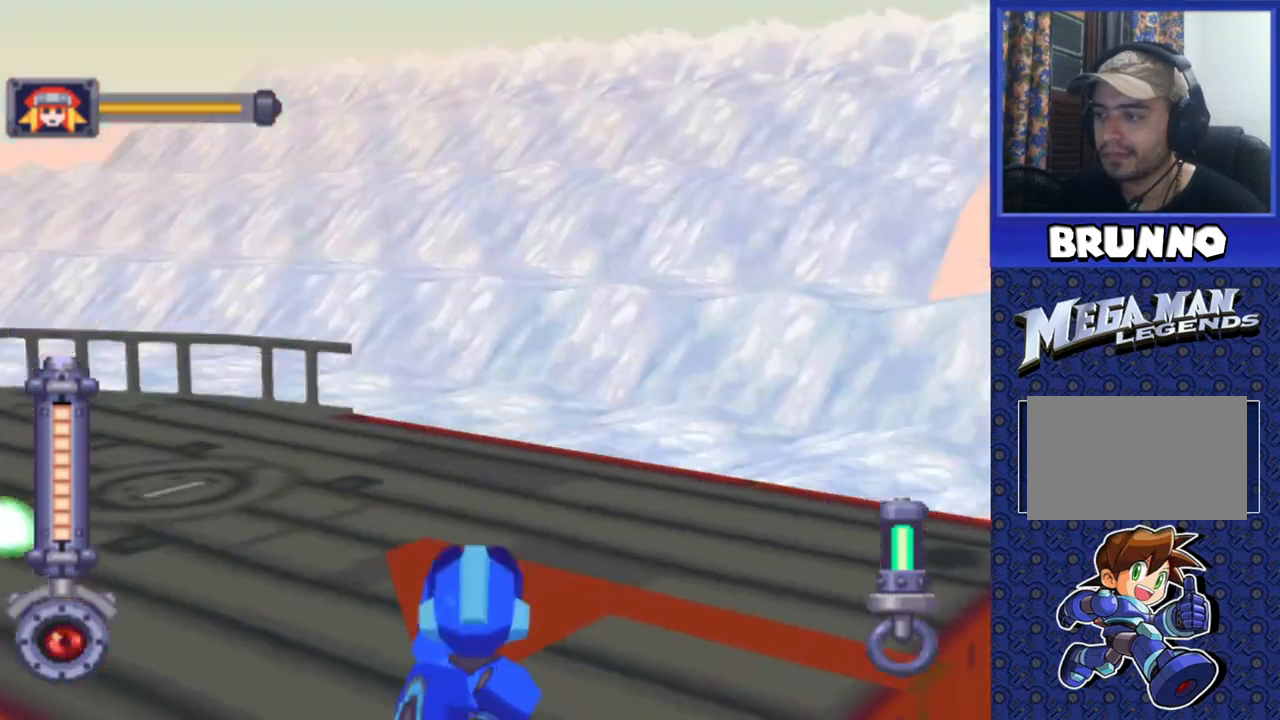
{"buttons": ["DPAD_UP"], "events": [[17, "DPAD_UP", "up"], [333, "DPAD_UP", "down"], [350, "SQUARE", "up"], [367, "R2", "up"]]}
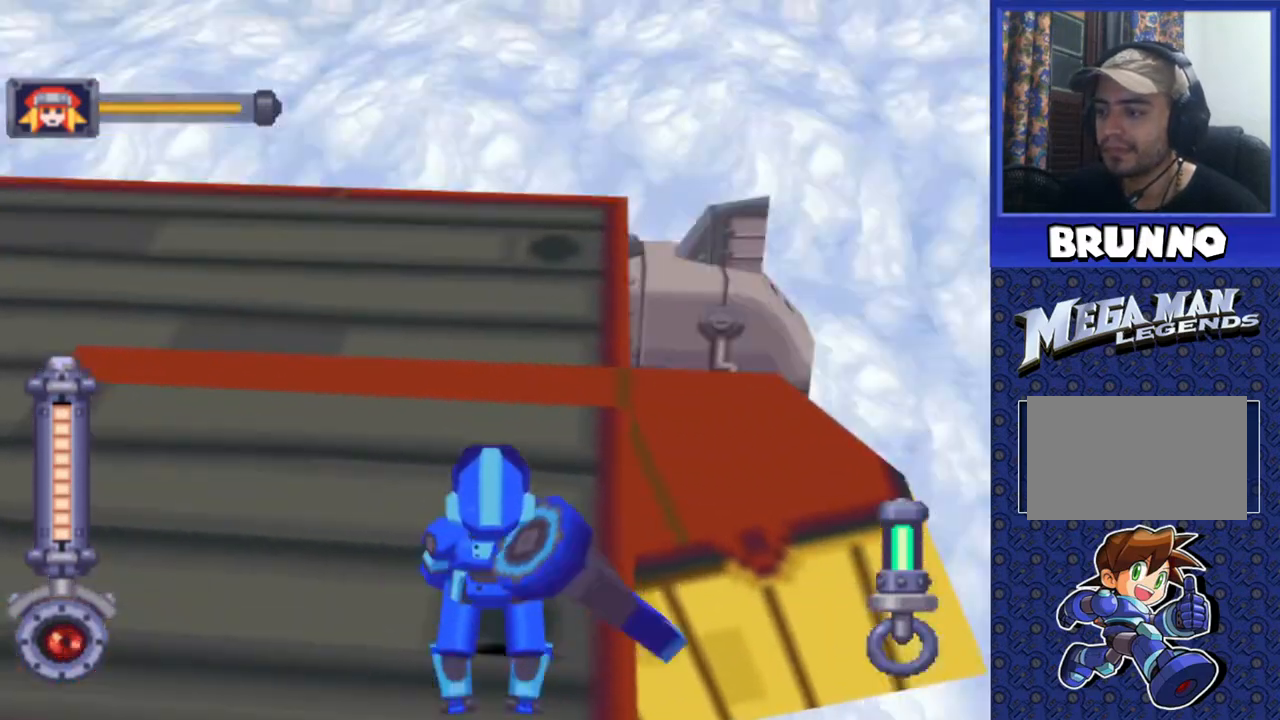
{"buttons": ["SQUARE", "R2", "DPAD_UP"], "events": [[467, "R2", "down"], [500, "SQUARE", "down"]]}
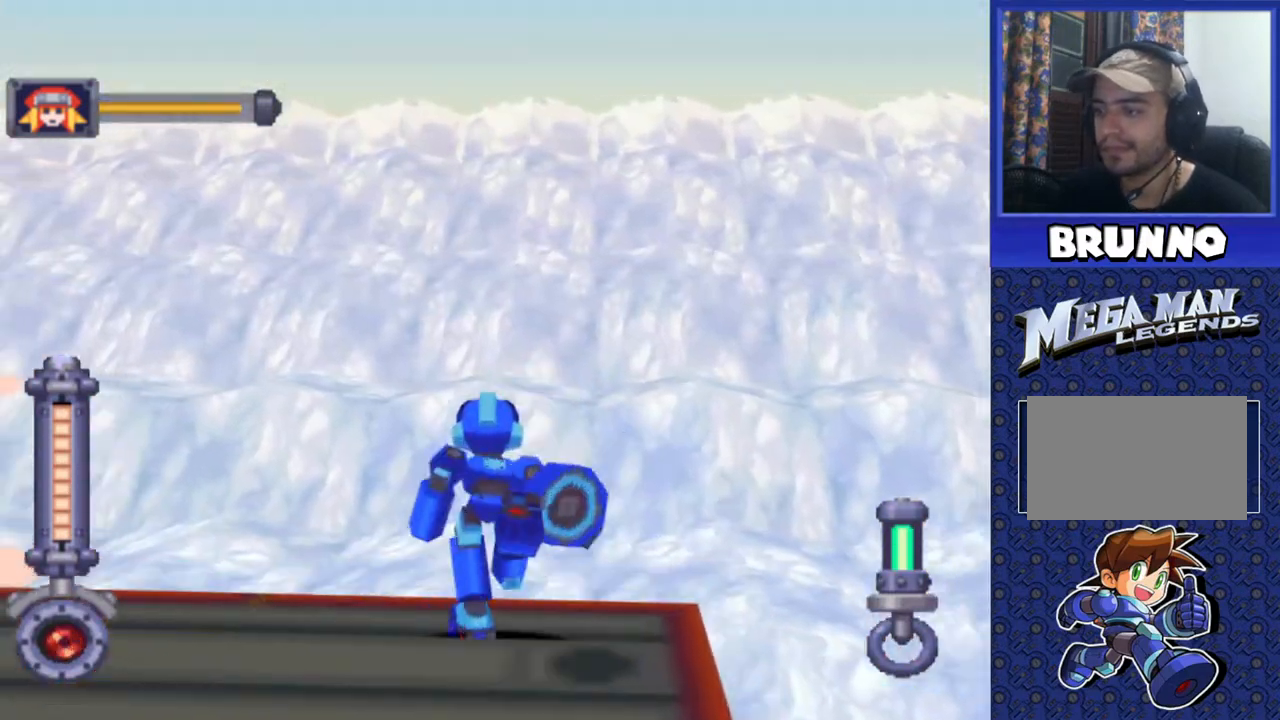
{"buttons": ["SQUARE", "R2"], "events": [[50, "DPAD_UP", "up"]]}
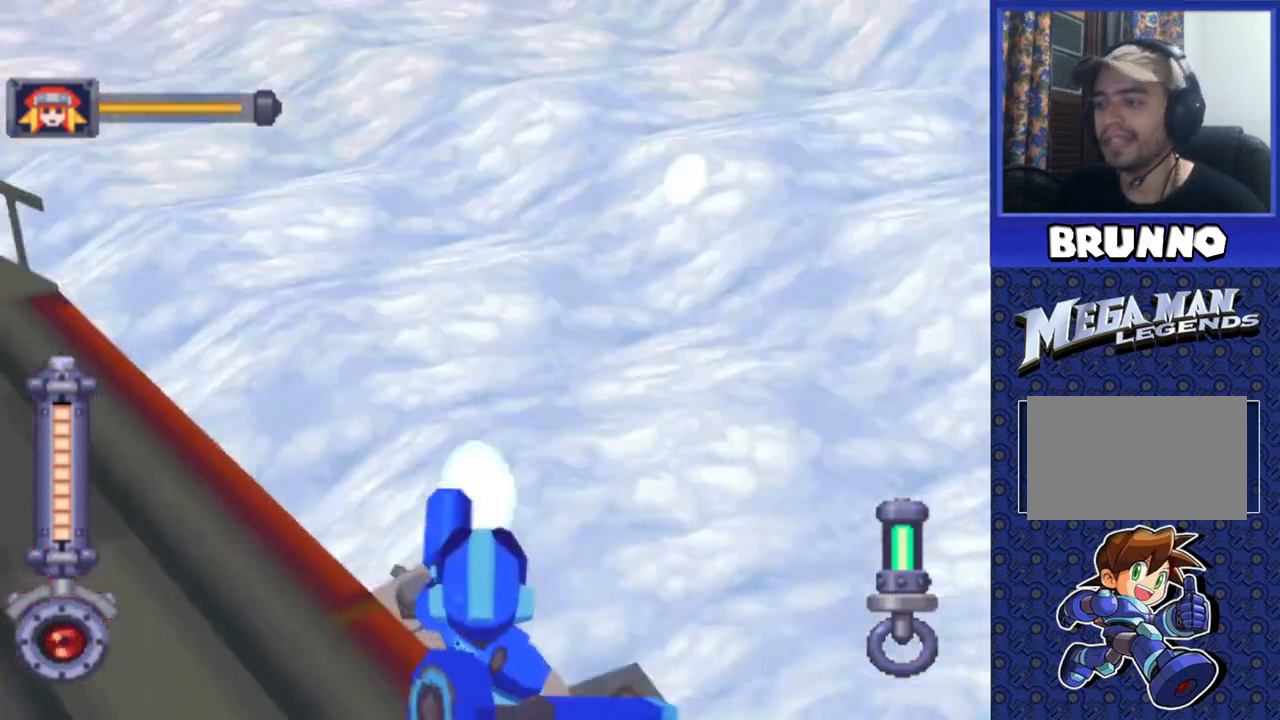
{"buttons": ["SQUARE", "R2"], "events": []}